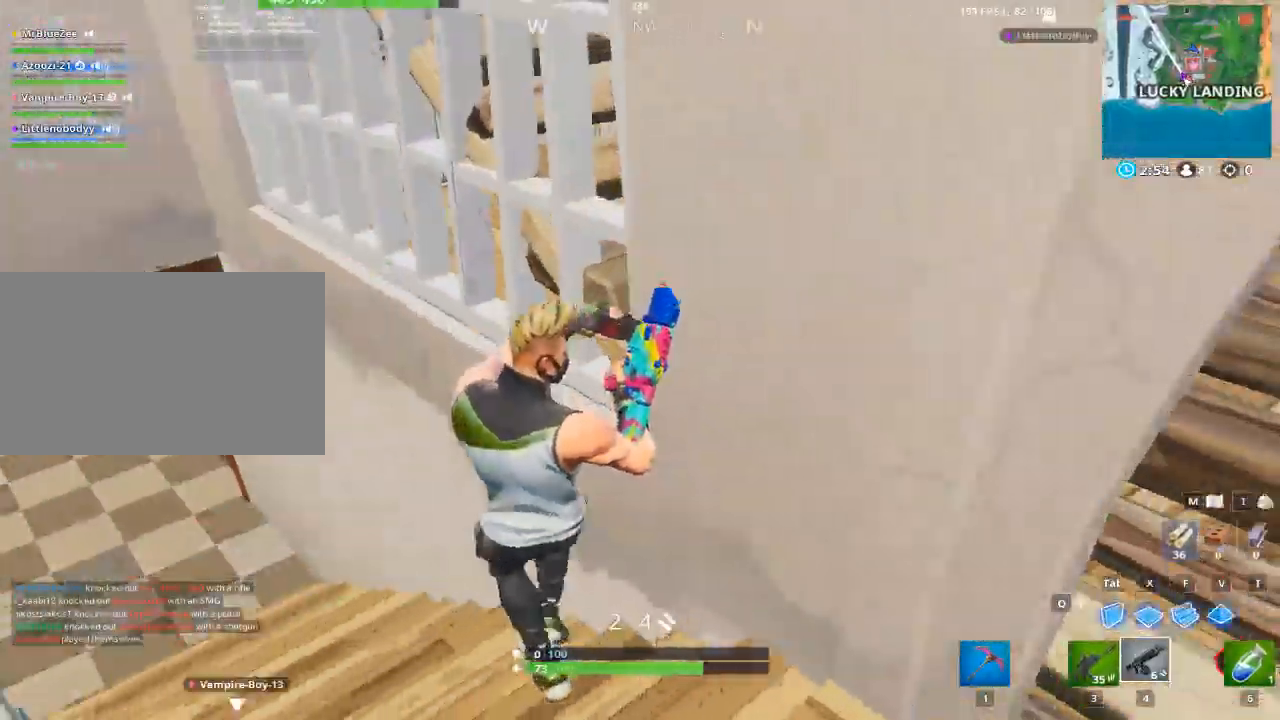
Gameplay with keyboard and mouse; each line is a JSON object with the keys and mouse buttons held at the frame after it. "events" lists presses ("down") and releases ("up") of "1", "2", "3", "4", "5", "a", "alt", "c", "caps_lock", "ctrl", "d", "e", "f", "g", "q", "r", "s", "shift", "space", "t", "tab", "v", "w", "x", "z", "mouse_left", "mouse_wheel" and "mouse_right" between this image and that frame as [ms after this image, input, new state], when the widget could be followed in between. "mouse_left", "mouse_wheel", "mouse_right" = the "left", "wheel", "right" buttons of the "mouse" list. No other keys are recorded. "wheel" means that the mouse wheel is clicked or scrolled. "mouse_move" is the direction in which the mouse moves at that frame (one of eight, or "still"), when it could be read.
{"keys": ["d"], "mouse": [], "mouse_move": "up-right", "events": [[67, "a", "down"], [167, "d", "up"], [484, "a", "up"], [484, "d", "down"]]}
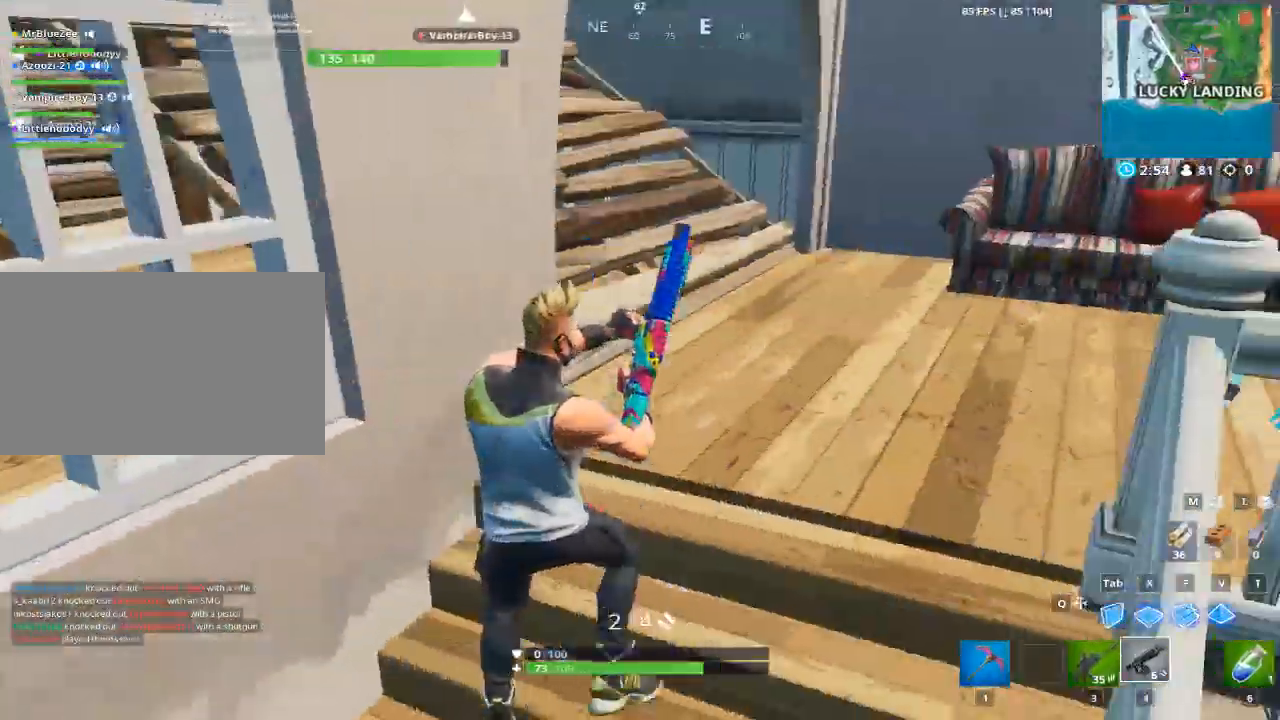
{"keys": ["a", "w"], "mouse": [], "mouse_move": "down", "events": [[184, "w", "down"], [317, "d", "up"], [417, "a", "down"]]}
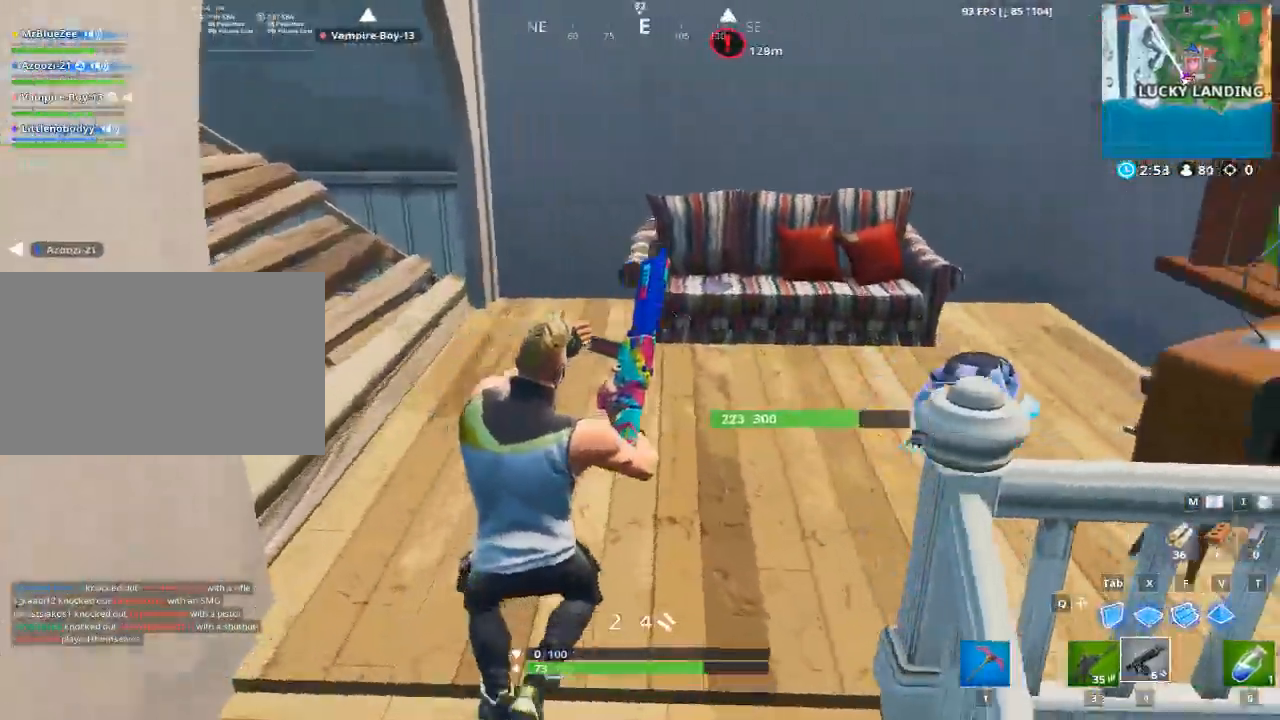
{"keys": [], "mouse": [], "mouse_move": "still", "events": [[150, "a", "up"], [233, "w", "up"], [384, "space", "down"], [467, "space", "up"]]}
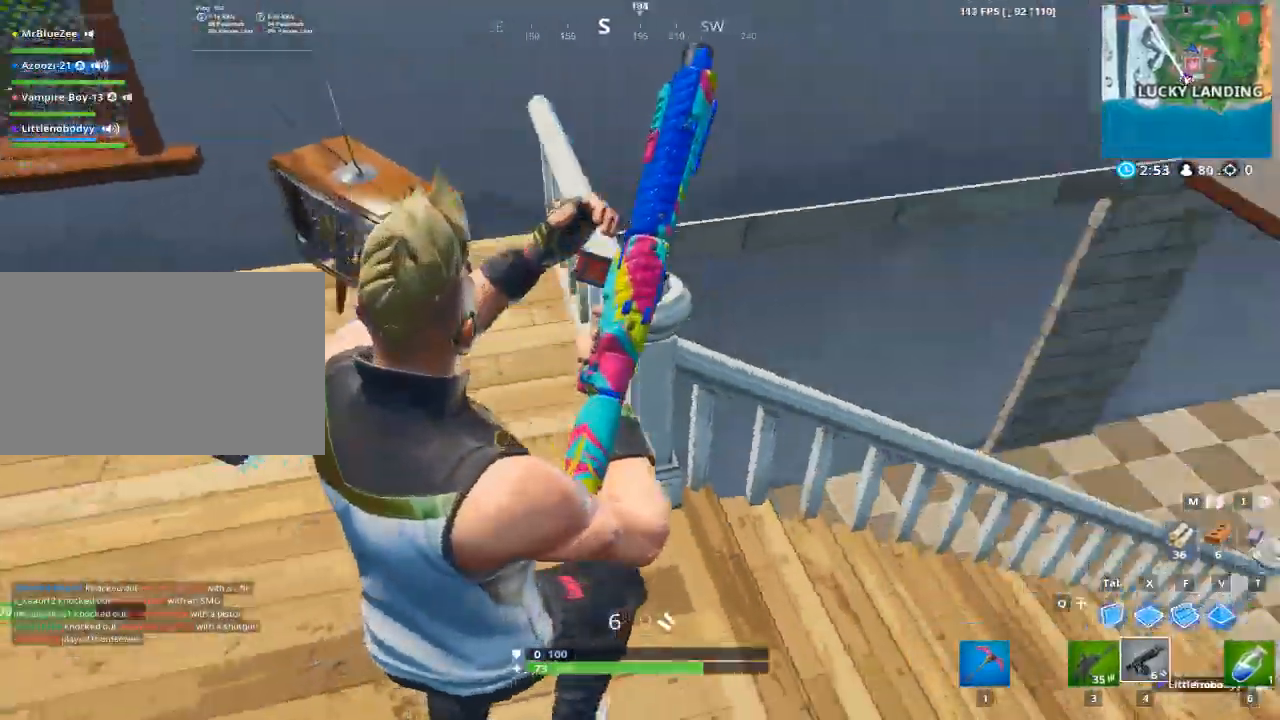
{"keys": ["w"], "mouse": ["left"], "mouse_move": "up", "events": [[17, "space", "down"], [67, "a", "down"], [67, "x", "down"], [167, "mouse_left", "down"], [201, "space", "up"], [251, "a", "up"], [251, "x", "up"], [434, "w", "down"]]}
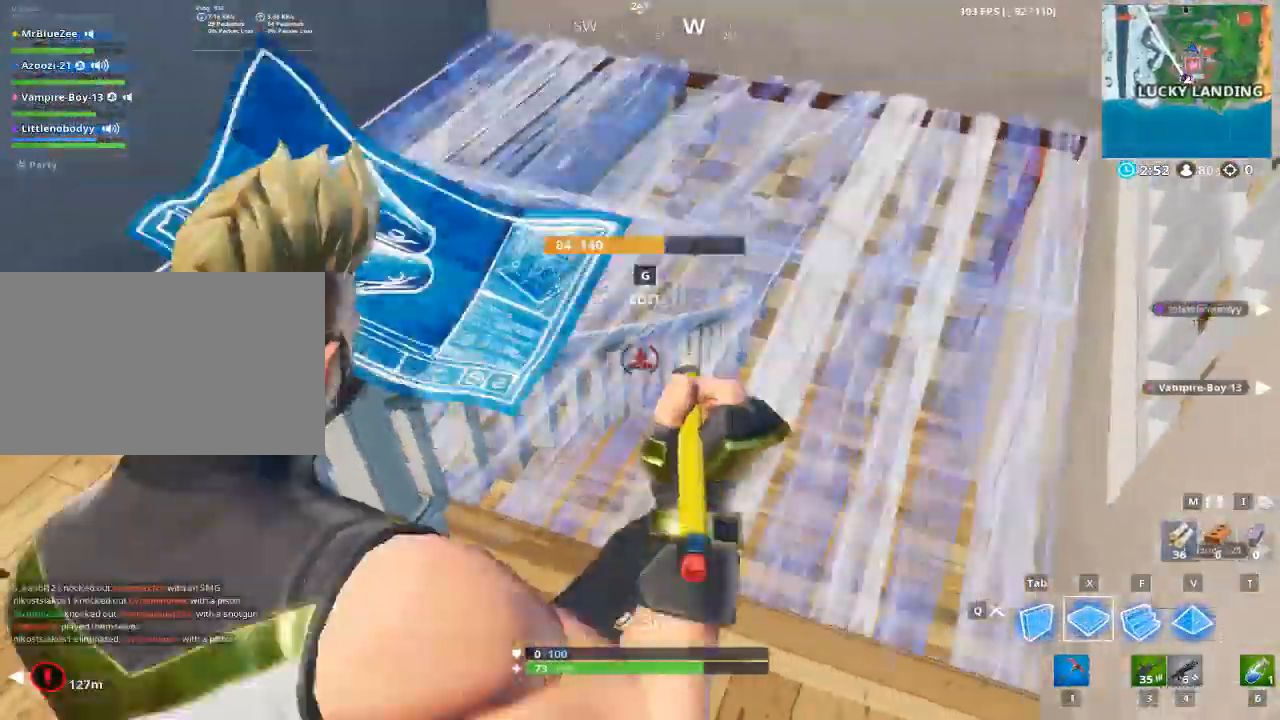
{"keys": [], "mouse": [], "mouse_move": "left", "events": [[33, "mouse_left", "up"], [217, "1", "down"], [367, "1", "up"], [417, "w", "up"]]}
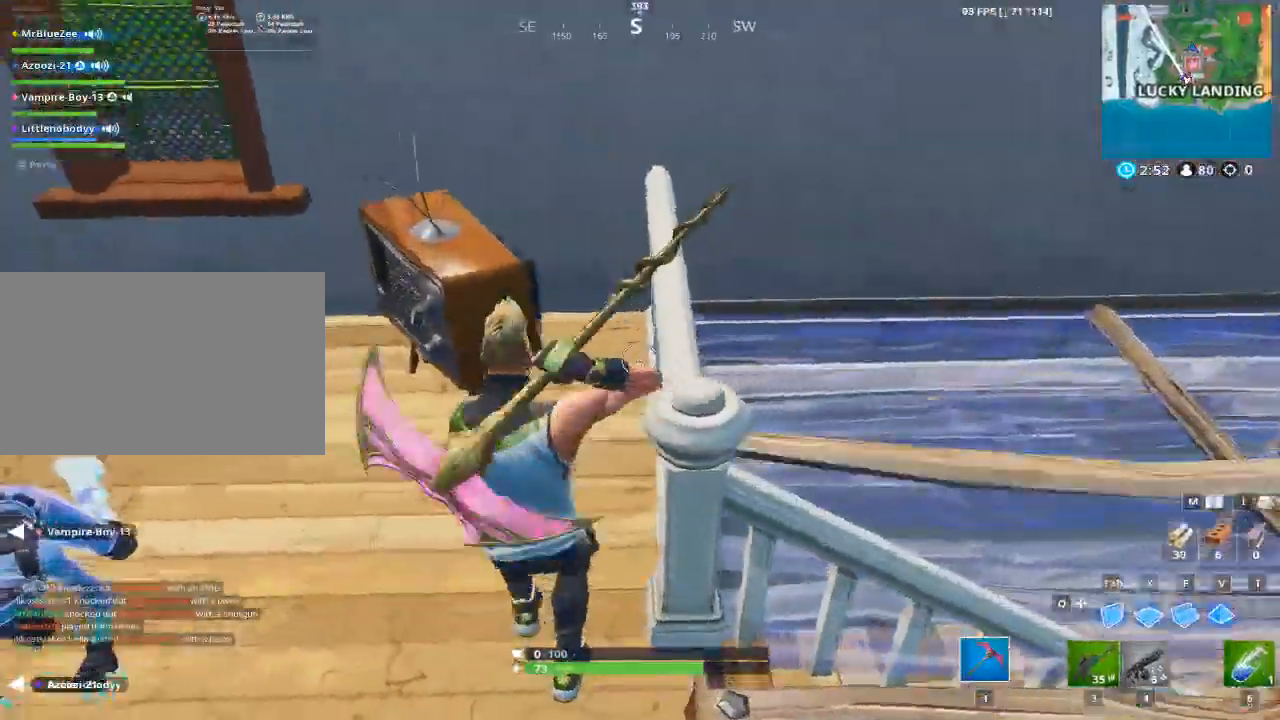
{"keys": ["a"], "mouse": [], "mouse_move": "still", "events": [[50, "a", "down"]]}
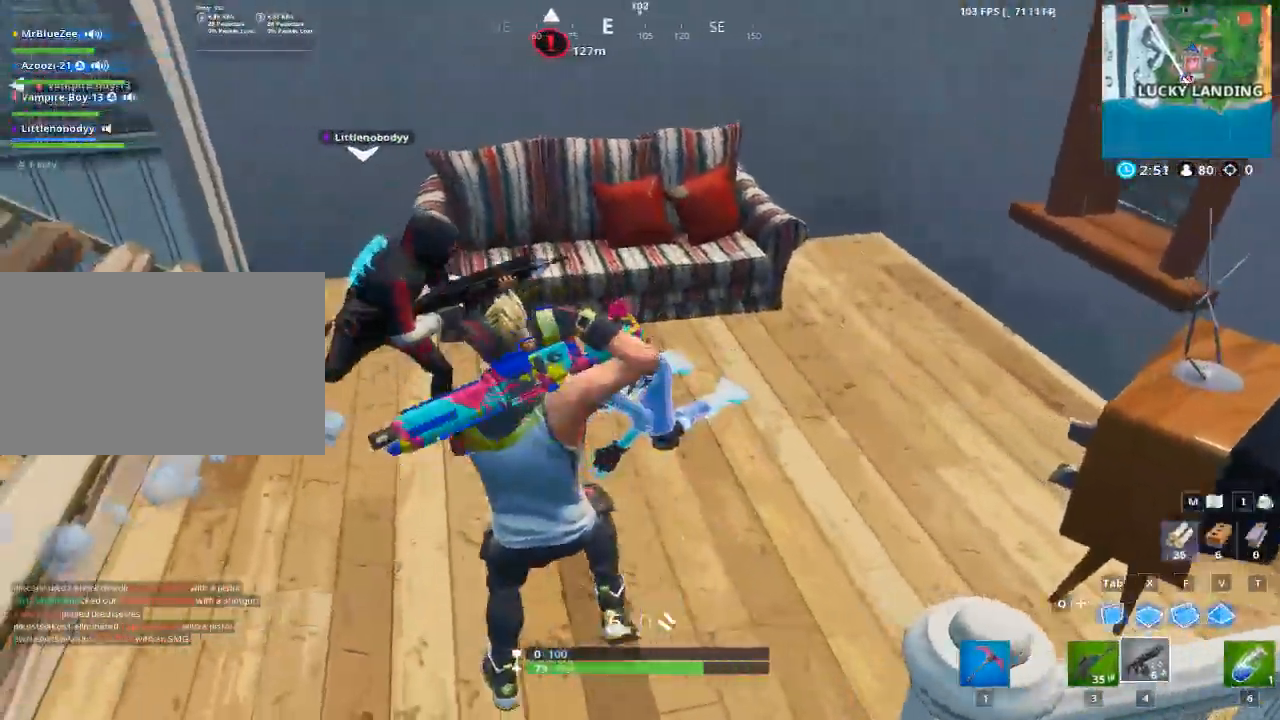
{"keys": ["d"], "mouse": [], "mouse_move": "up-right", "events": [[17, "a", "up"], [167, "a", "down"], [484, "a", "up"], [484, "d", "down"]]}
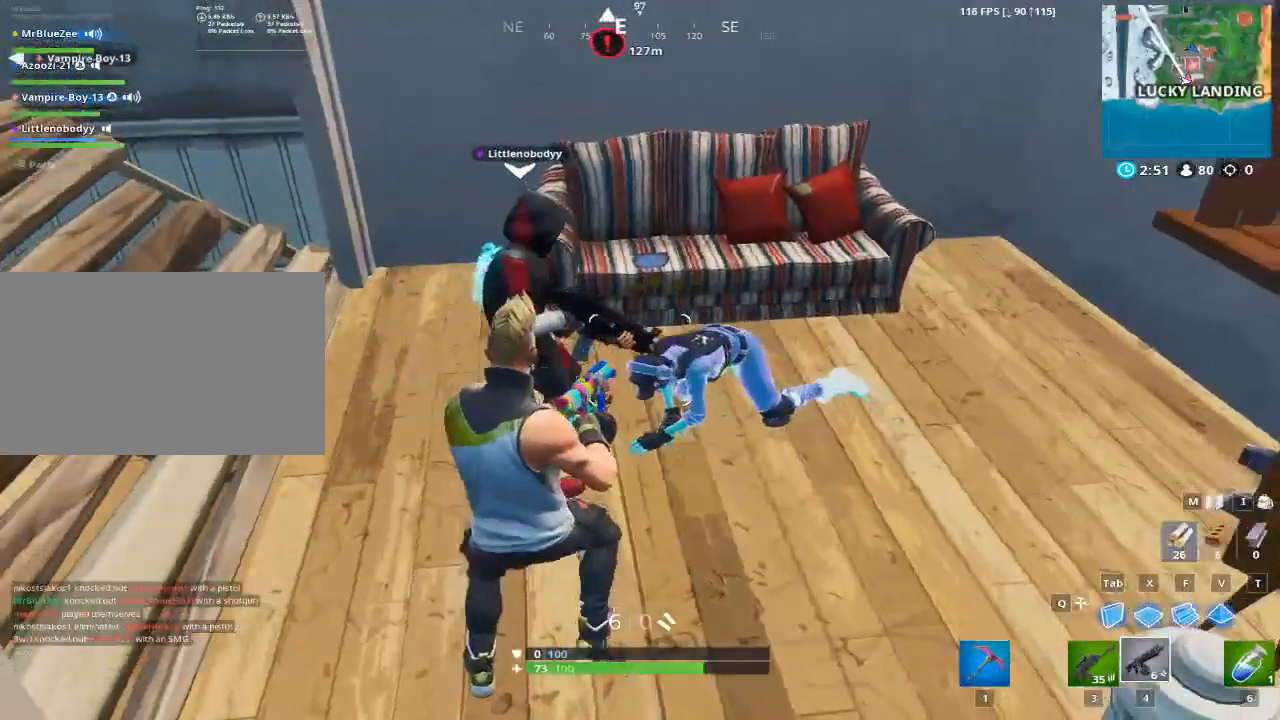
{"keys": ["a"], "mouse": [], "mouse_move": "up", "events": [[367, "a", "down"], [401, "d", "up"]]}
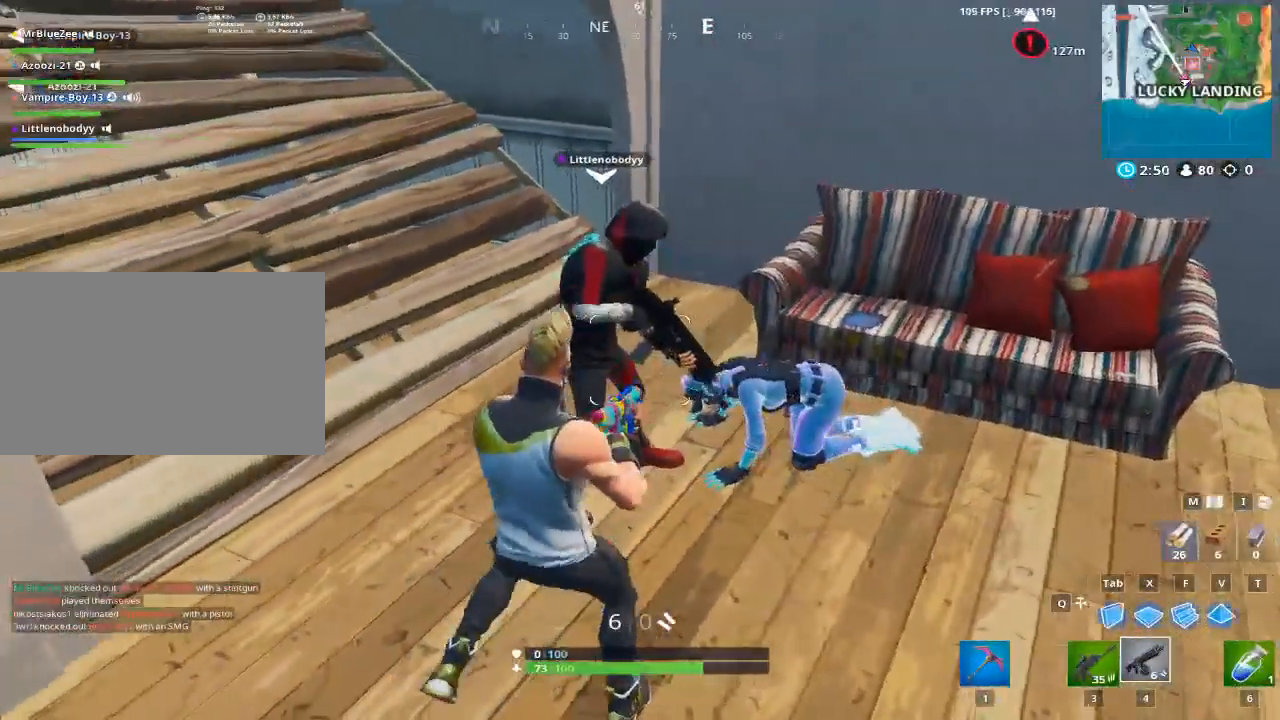
{"keys": ["d"], "mouse": [], "mouse_move": "still", "events": [[100, "a", "up"], [467, "d", "down"]]}
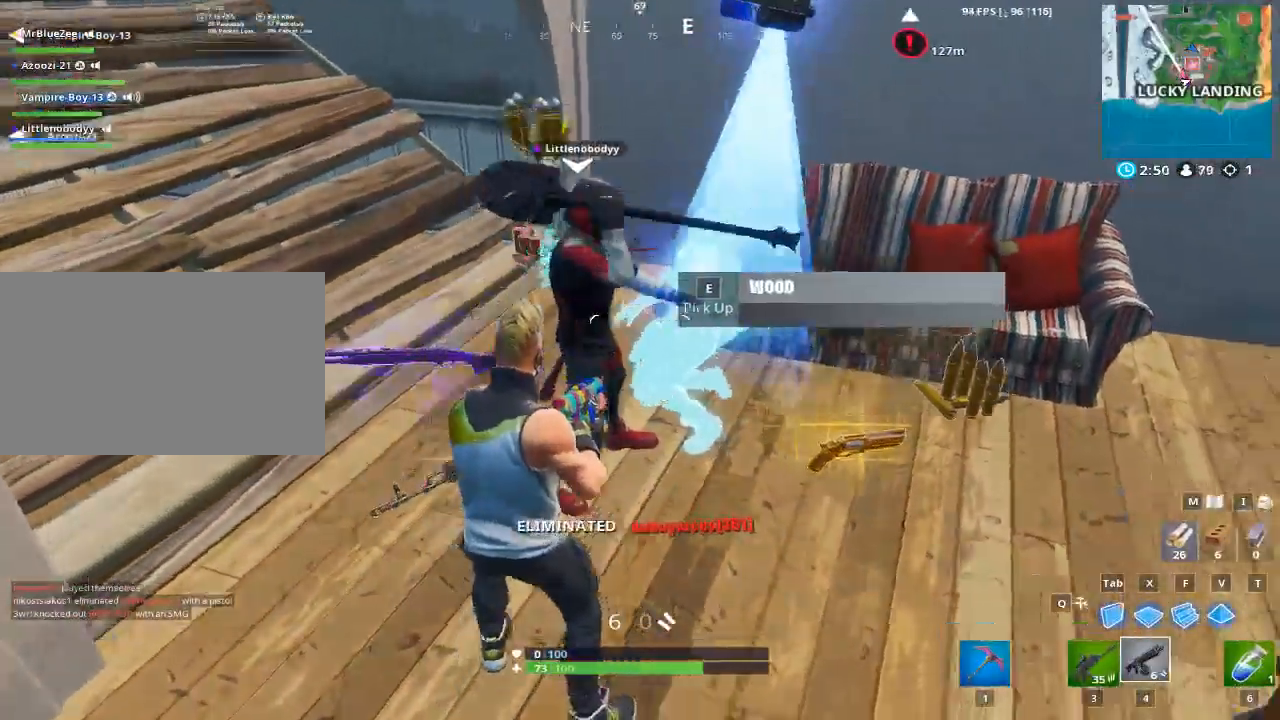
{"keys": ["a", "w"], "mouse": [], "mouse_move": "up-right", "events": [[201, "a", "down"], [201, "d", "up"], [351, "w", "down"]]}
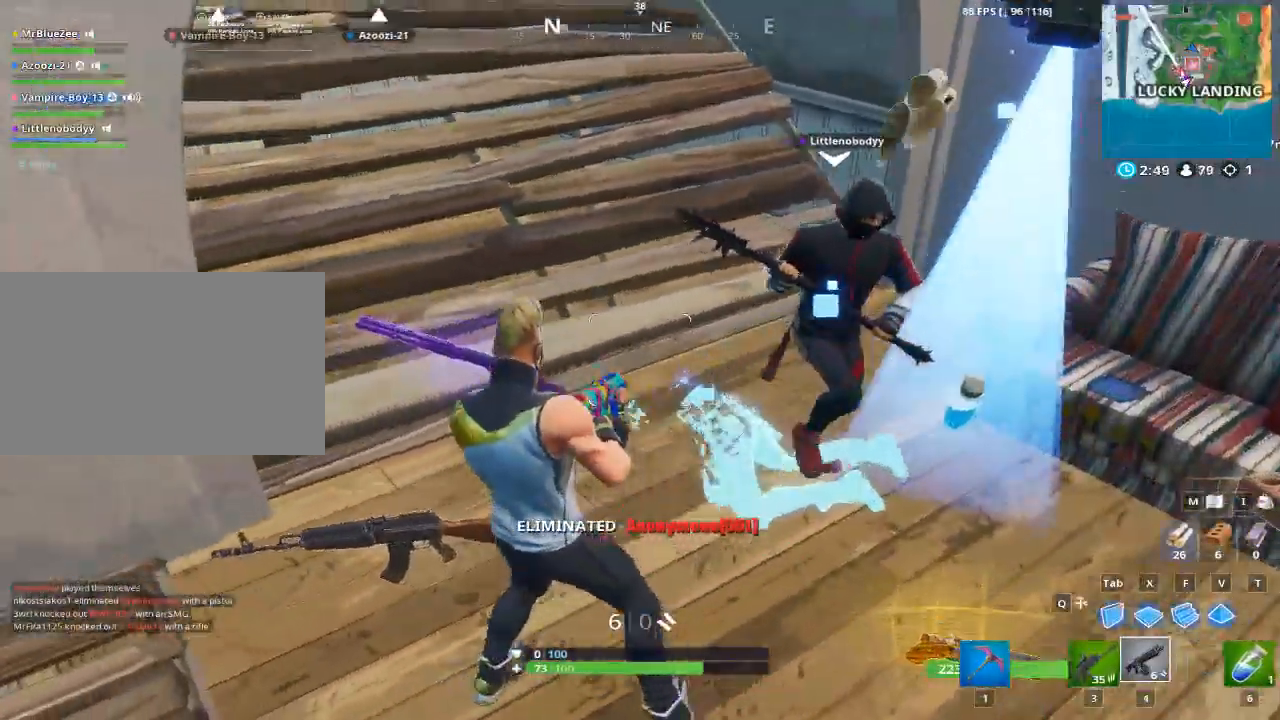
{"keys": [], "mouse": [], "mouse_move": "right", "events": [[33, "w", "up"], [217, "a", "up"]]}
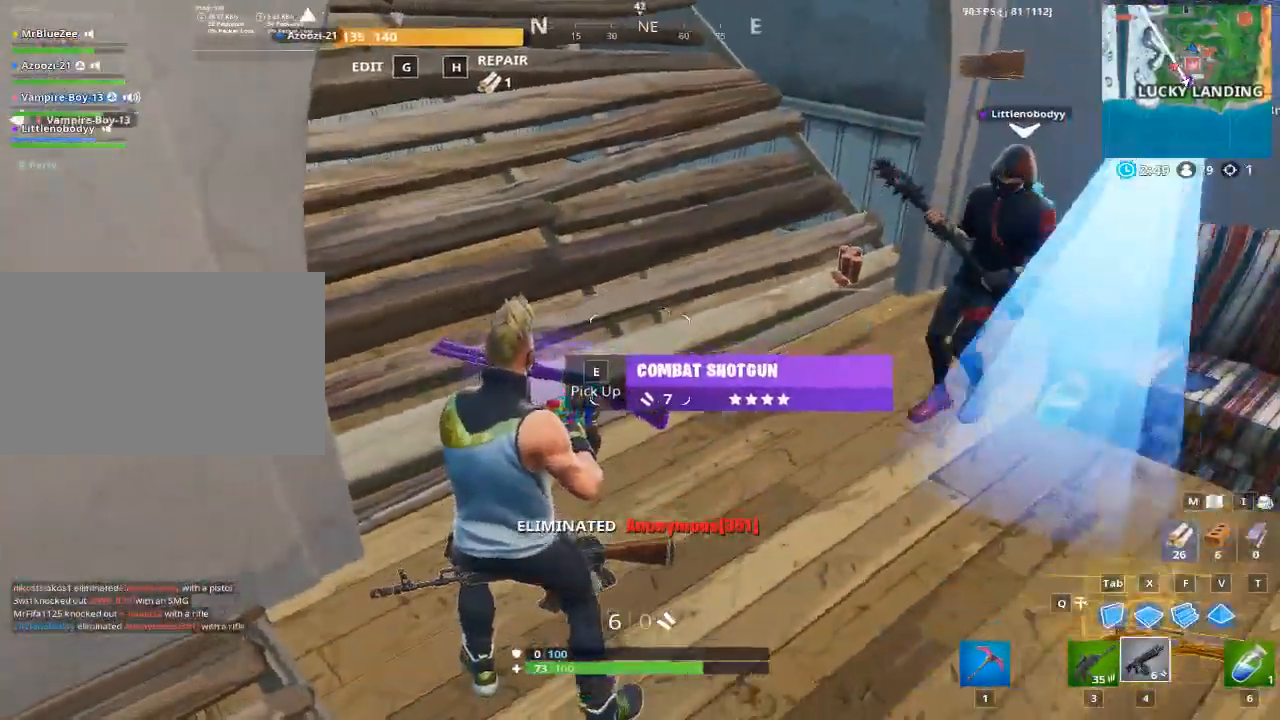
{"keys": [], "mouse": [], "mouse_move": "still", "events": [[234, "e", "down"], [334, "e", "up"]]}
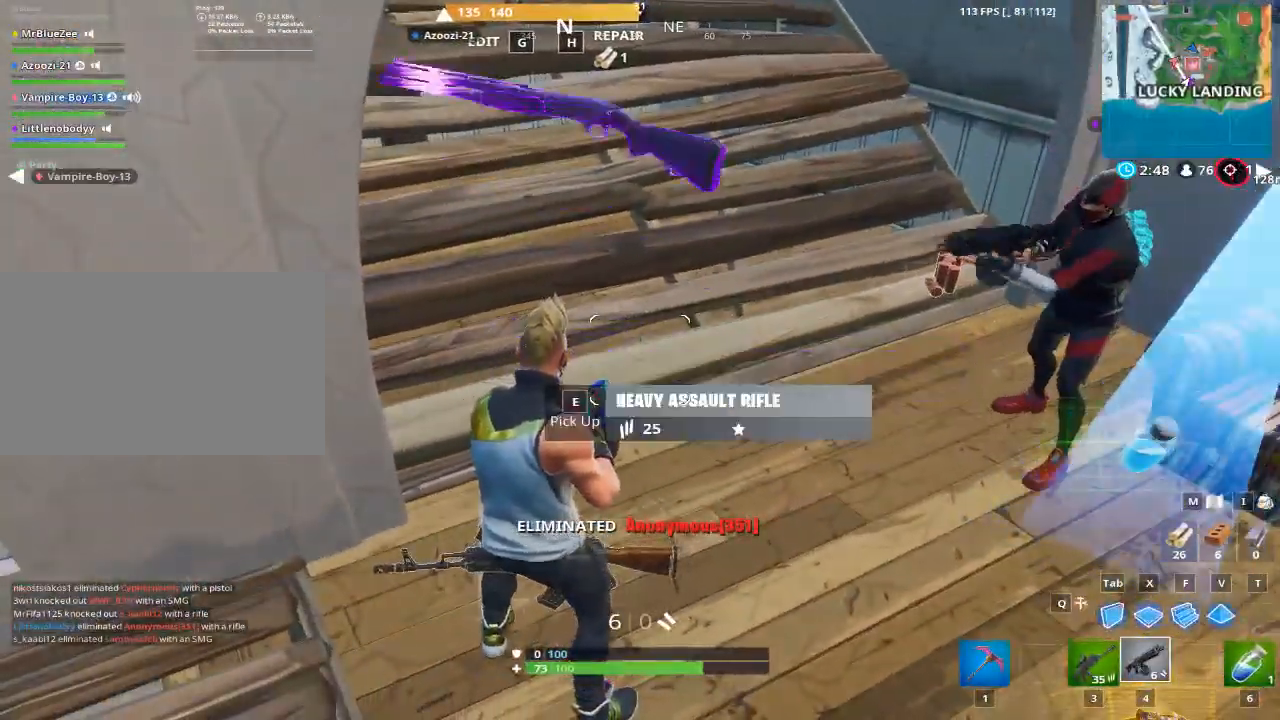
{"keys": ["d"], "mouse": [], "mouse_move": "right", "events": [[434, "d", "down"]]}
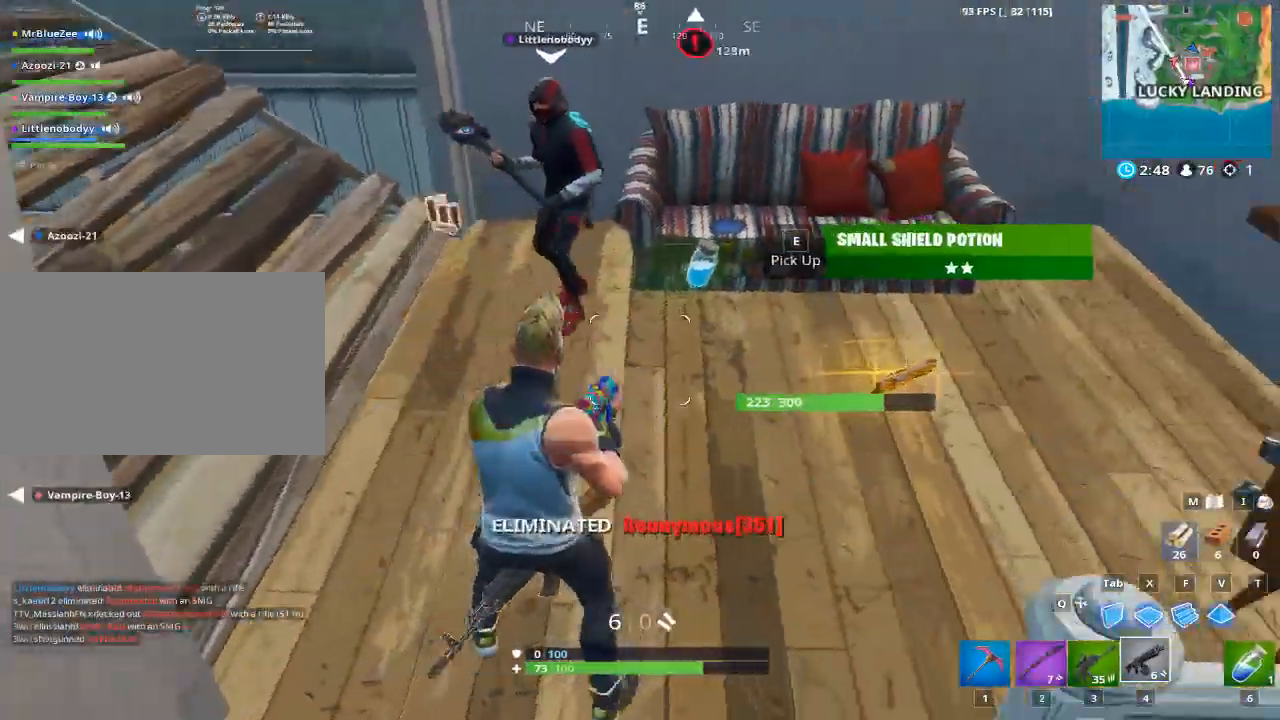
{"keys": ["d", "w"], "mouse": [], "mouse_move": "left", "events": [[267, "w", "down"]]}
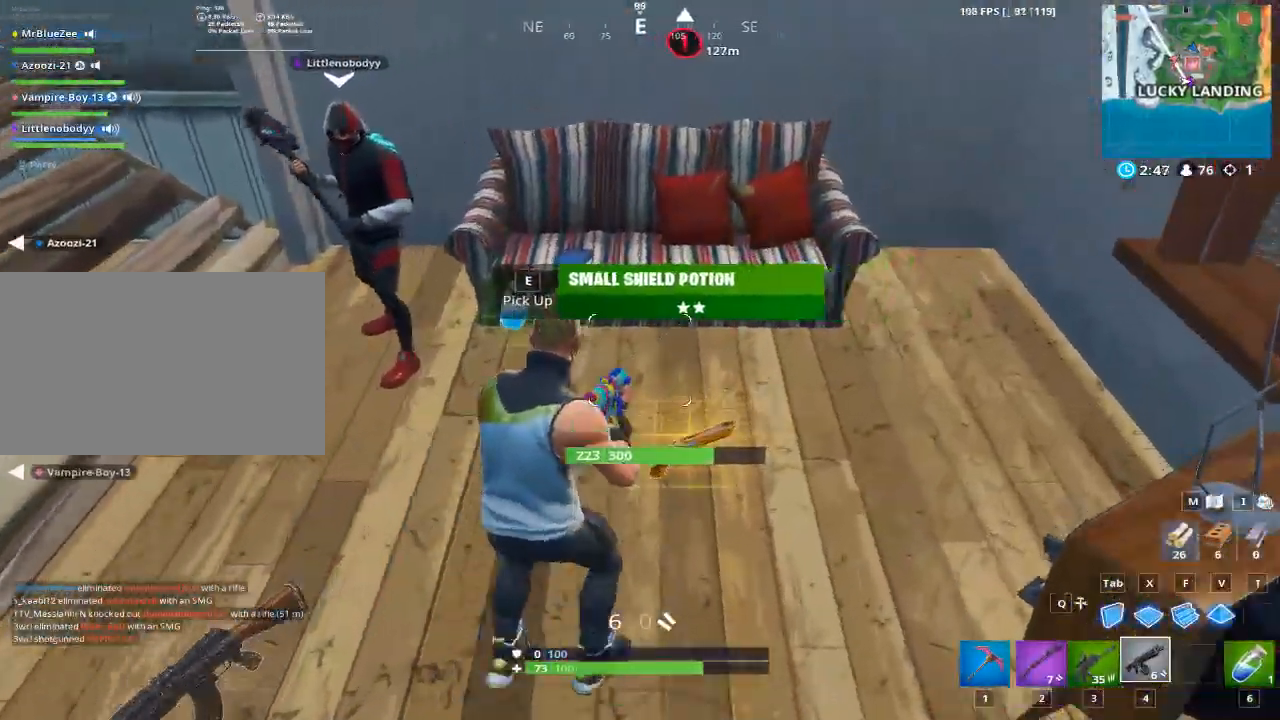
{"keys": ["s"], "mouse": [], "mouse_move": "down-left", "events": [[50, "d", "up"], [50, "w", "up"], [183, "a", "down"], [283, "s", "down"], [334, "a", "up"]]}
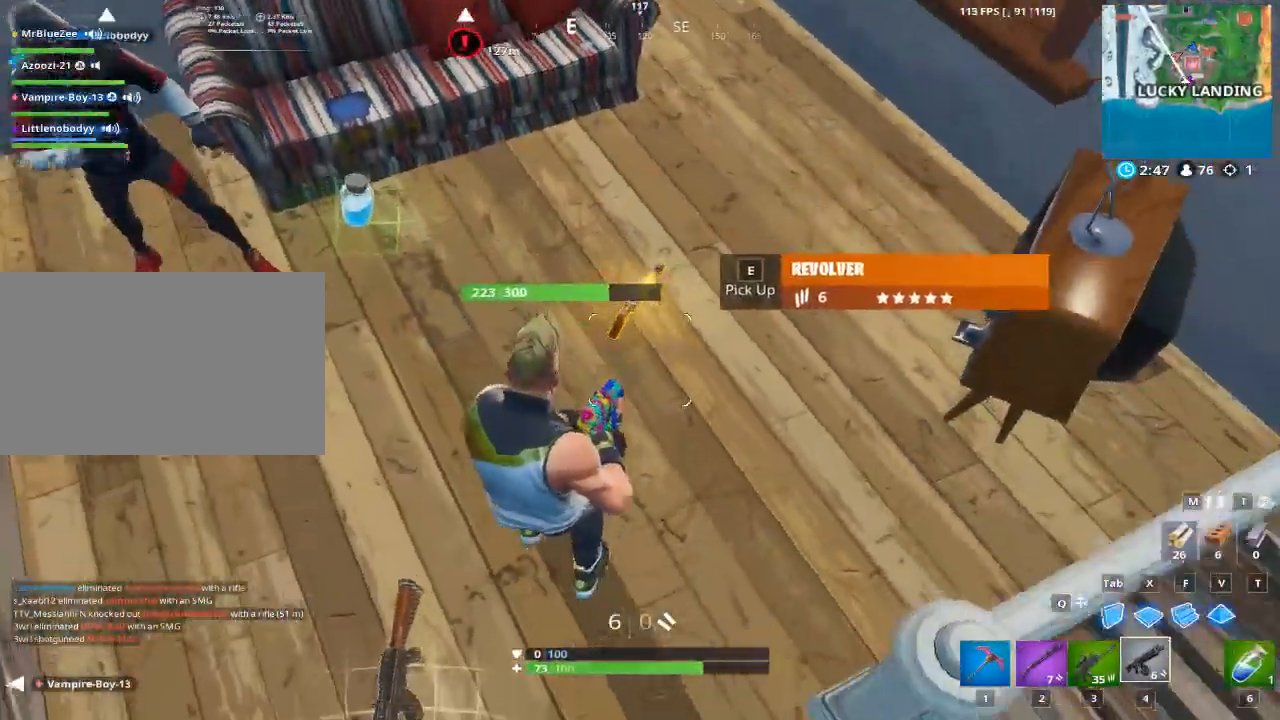
{"keys": ["a"], "mouse": [], "mouse_move": "left", "events": [[17, "e", "down"], [17, "s", "up"], [150, "e", "up"], [201, "a", "down"]]}
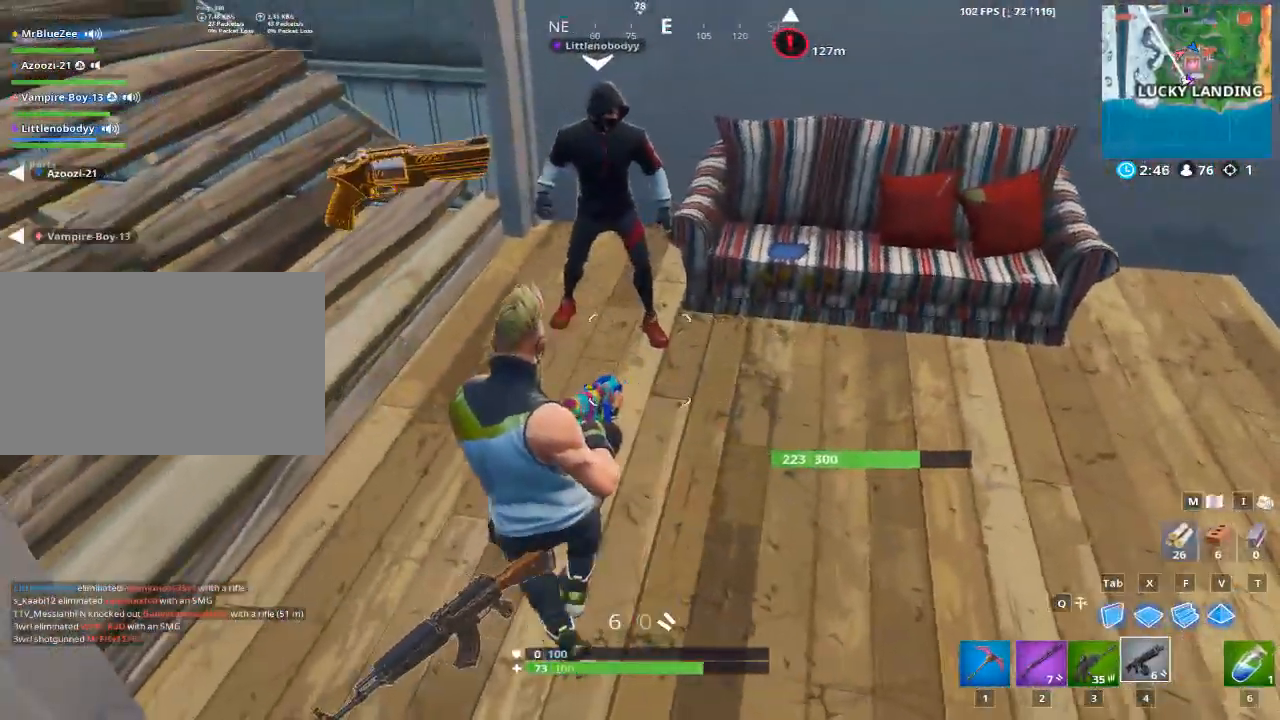
{"keys": ["alt"], "mouse": [], "mouse_move": "right", "events": [[33, "a", "up"], [217, "alt", "down"]]}
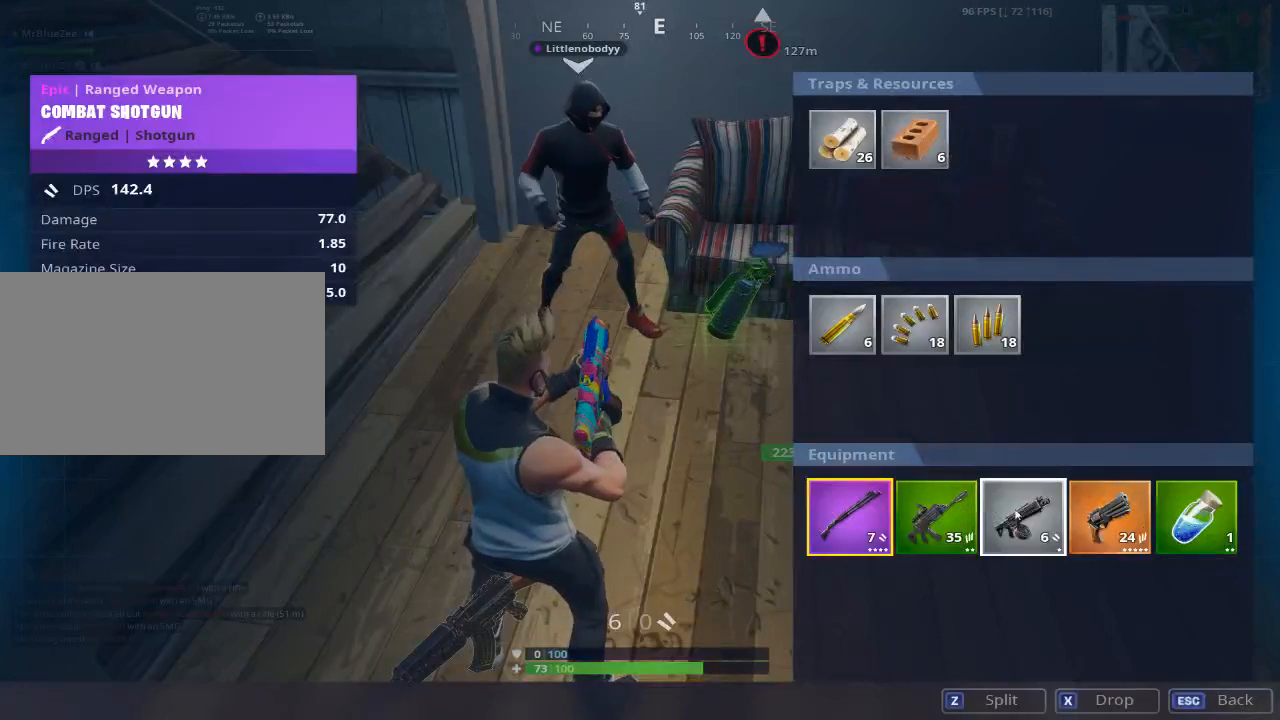
{"keys": ["alt"], "mouse": [], "mouse_move": "left", "events": []}
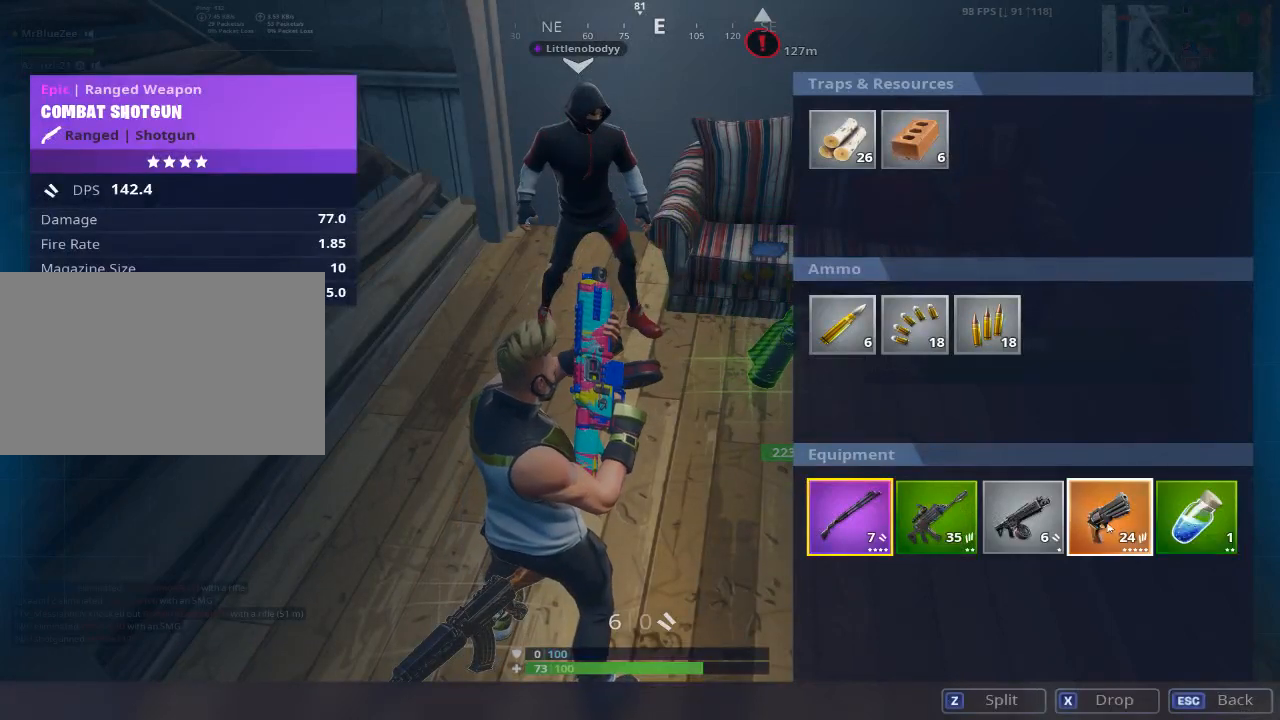
{"keys": ["alt"], "mouse": ["left"], "mouse_move": "left", "events": [[200, "mouse_left", "down"]]}
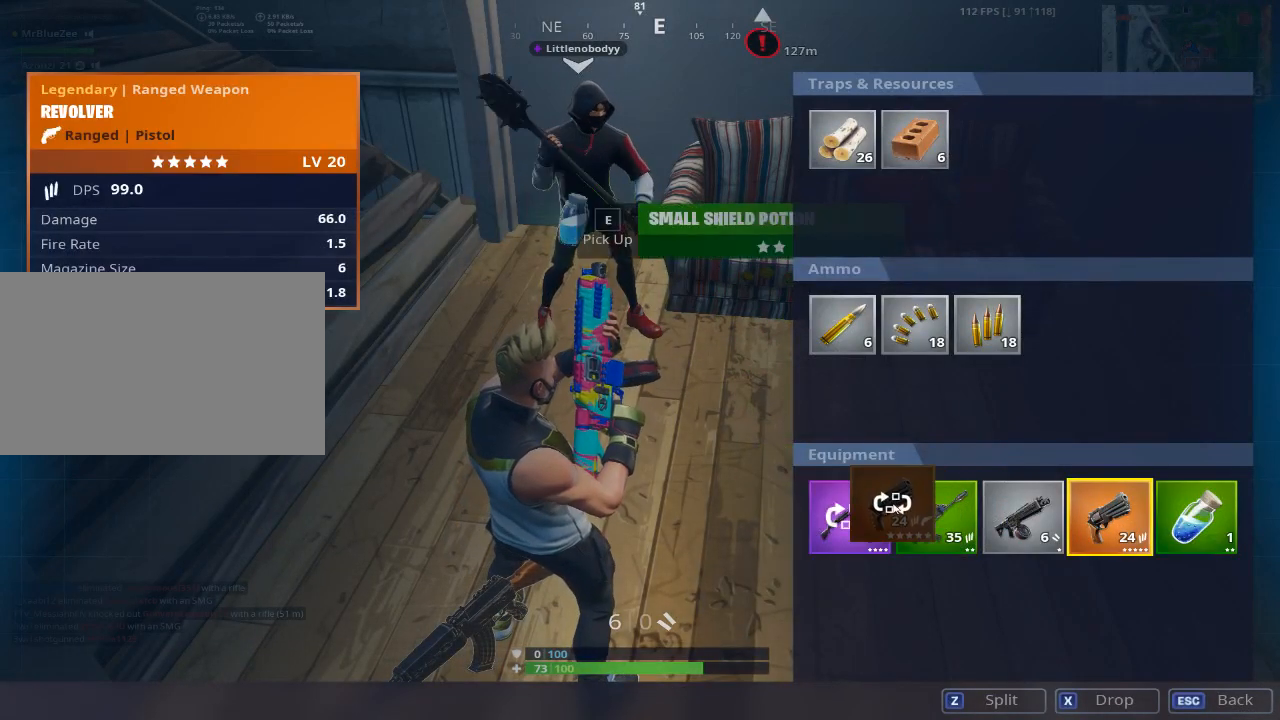
{"keys": ["alt"], "mouse": [], "mouse_move": "right", "events": [[301, "mouse_left", "up"]]}
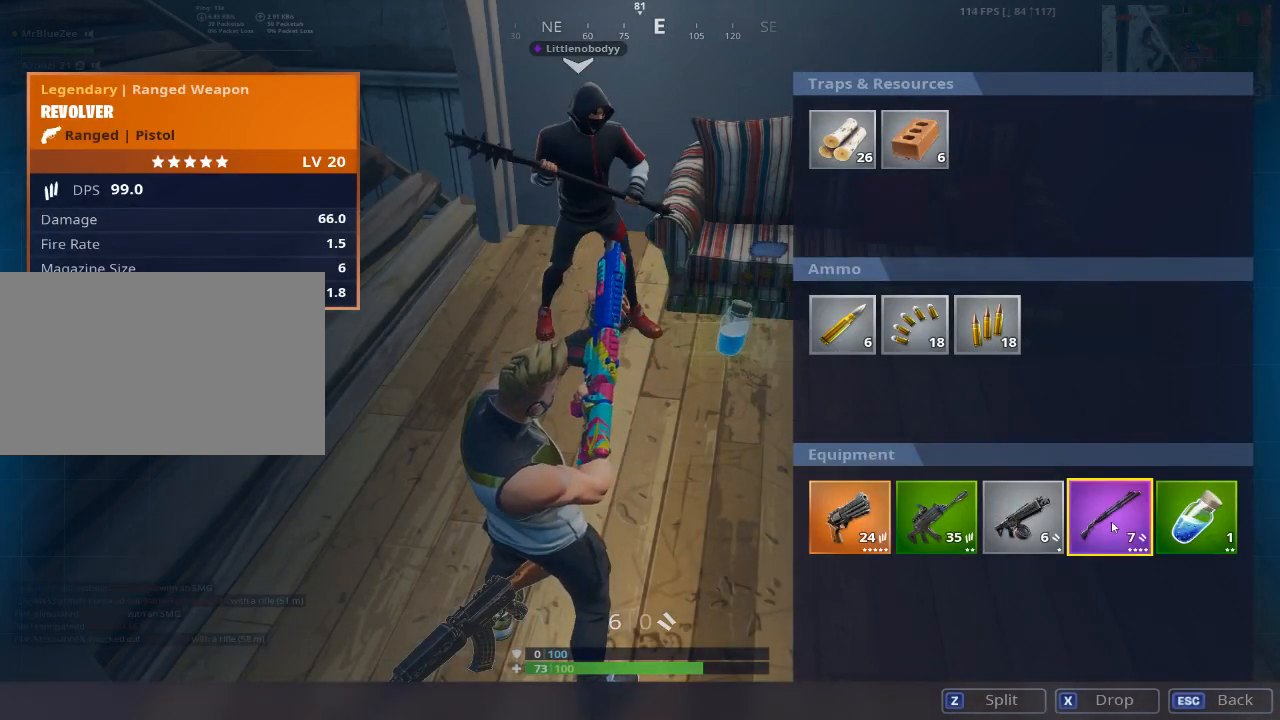
{"keys": ["alt"], "mouse": [], "mouse_move": "still", "events": [[233, "mouse_left", "down"], [500, "mouse_left", "up"]]}
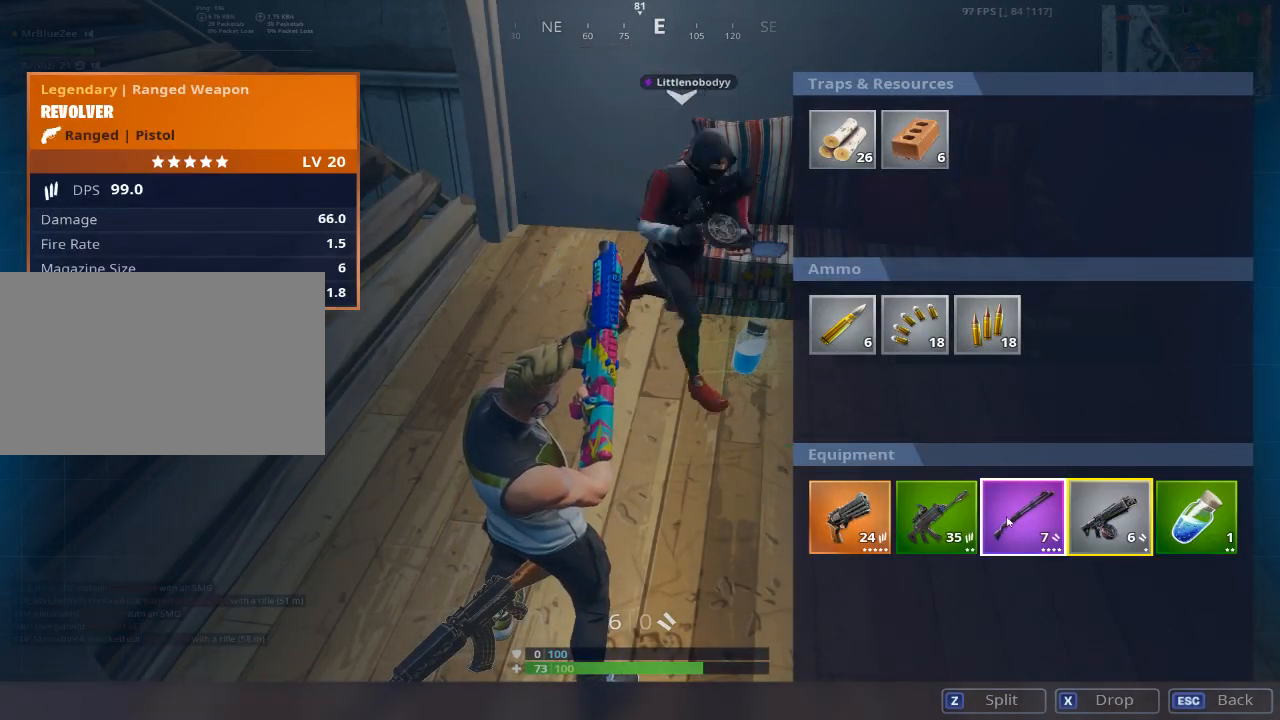
{"keys": [], "mouse": [], "mouse_move": "still", "events": [[201, "alt", "up"]]}
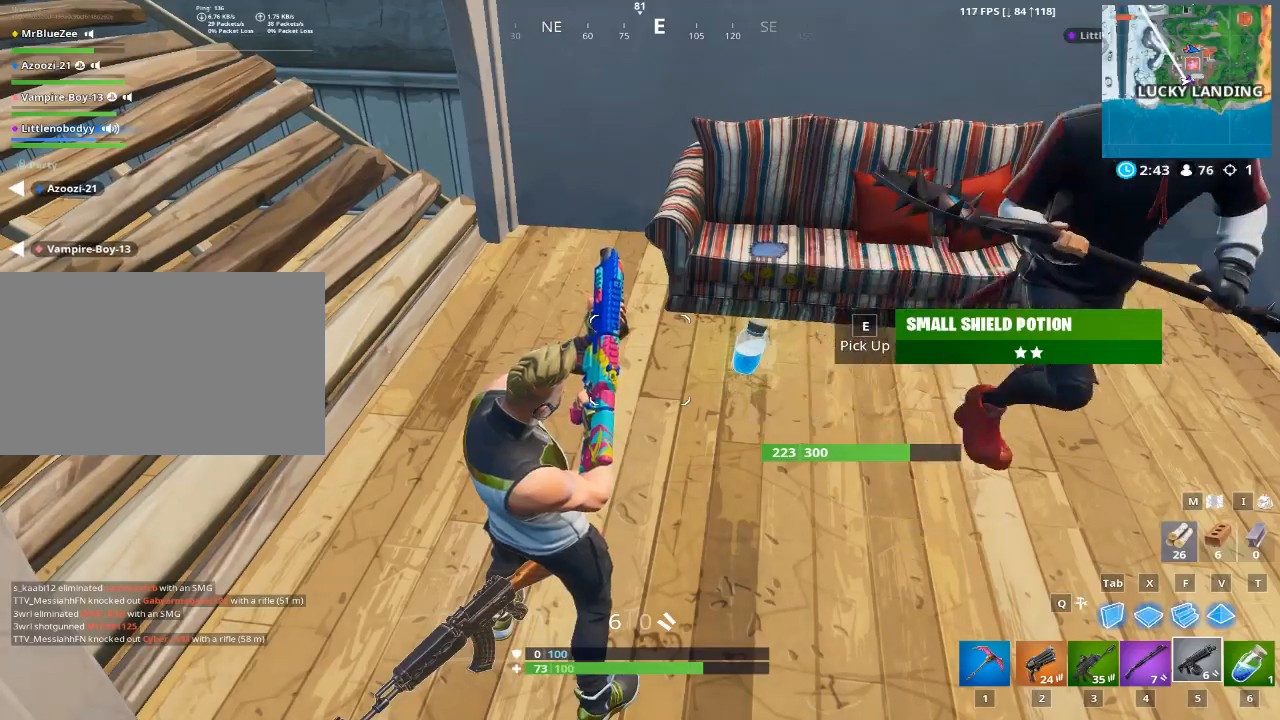
{"keys": [], "mouse": [], "mouse_move": "still", "events": []}
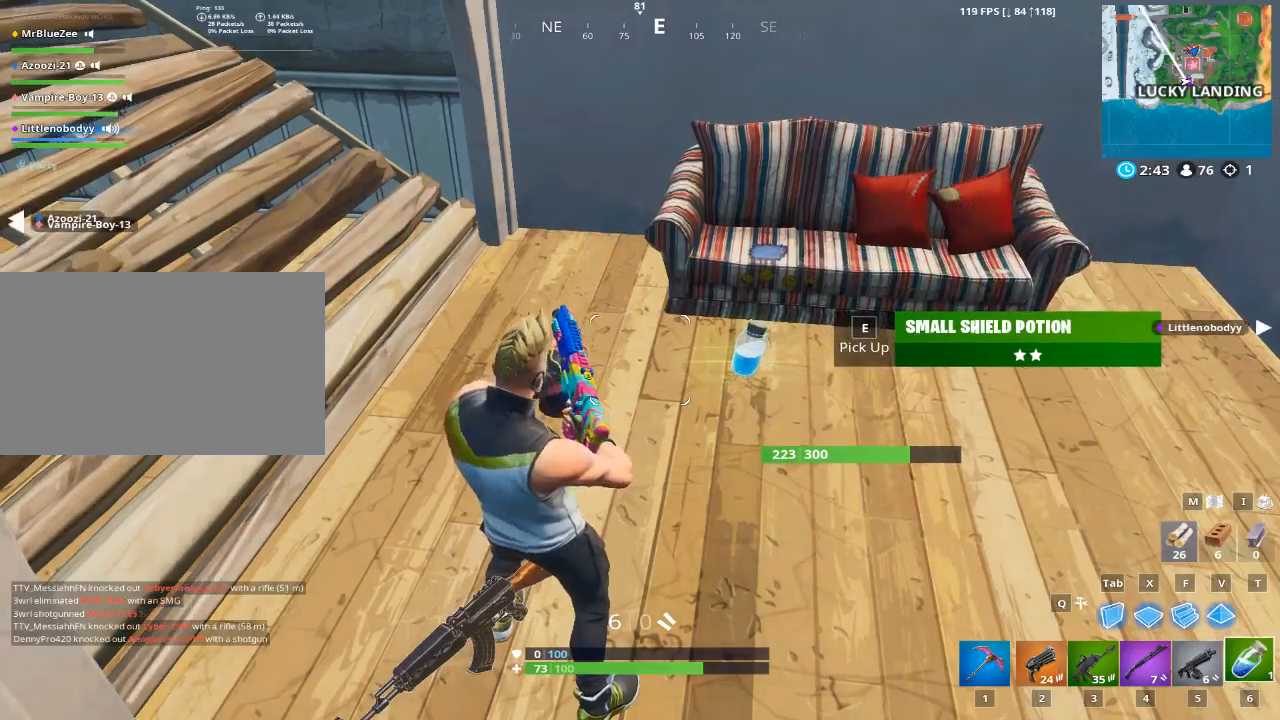
{"keys": [], "mouse": ["left"], "mouse_move": "still", "events": [[184, "mouse_left", "down"], [367, "mouse_left", "up"], [467, "mouse_left", "down"]]}
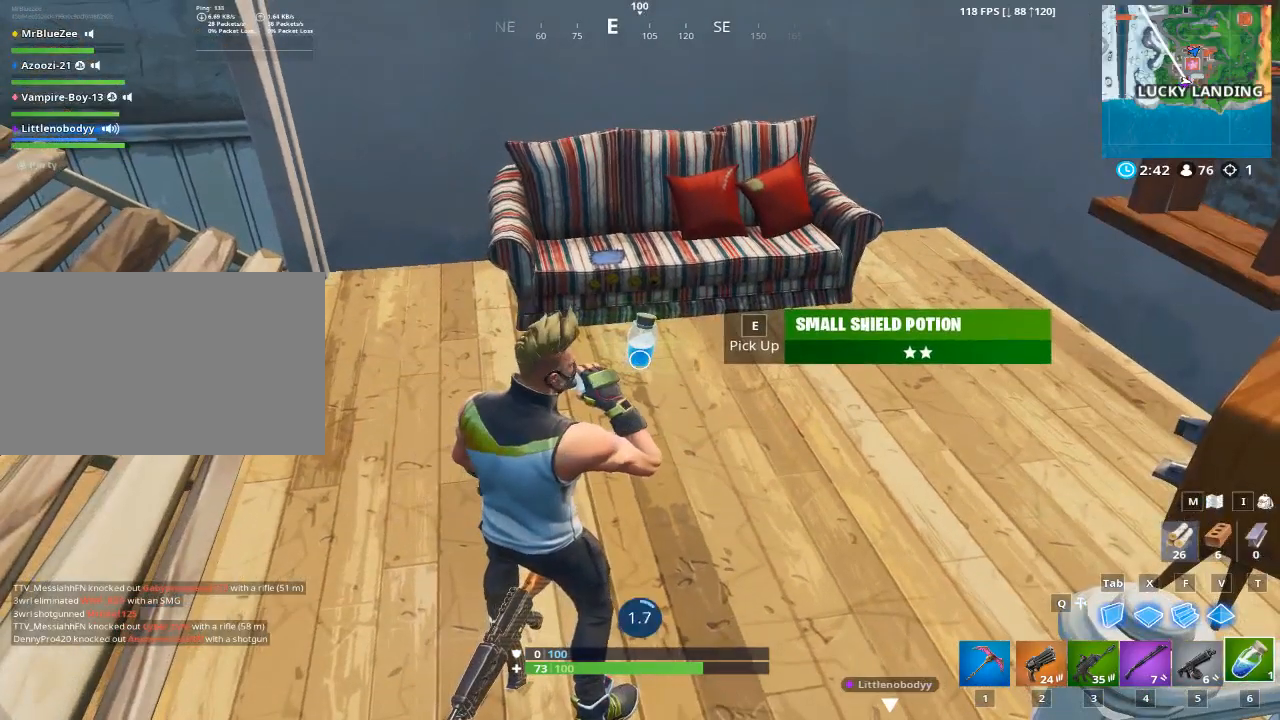
{"keys": [], "mouse": ["left"], "mouse_move": "still", "events": [[167, "mouse_left", "up"], [217, "mouse_left", "down"], [300, "mouse_left", "up"], [401, "mouse_left", "down"]]}
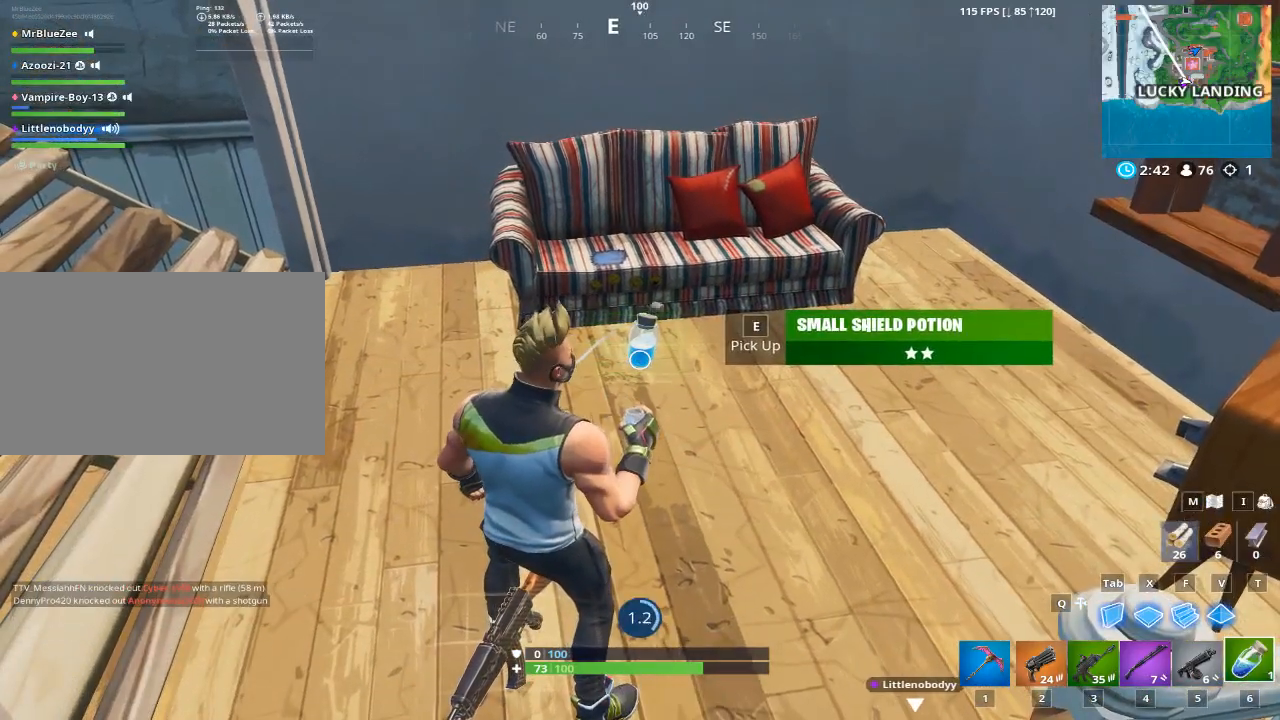
{"keys": [], "mouse": [], "mouse_move": "still", "events": [[33, "mouse_left", "up"], [83, "mouse_left", "down"], [233, "mouse_left", "up"], [283, "mouse_left", "down"], [417, "mouse_left", "up"]]}
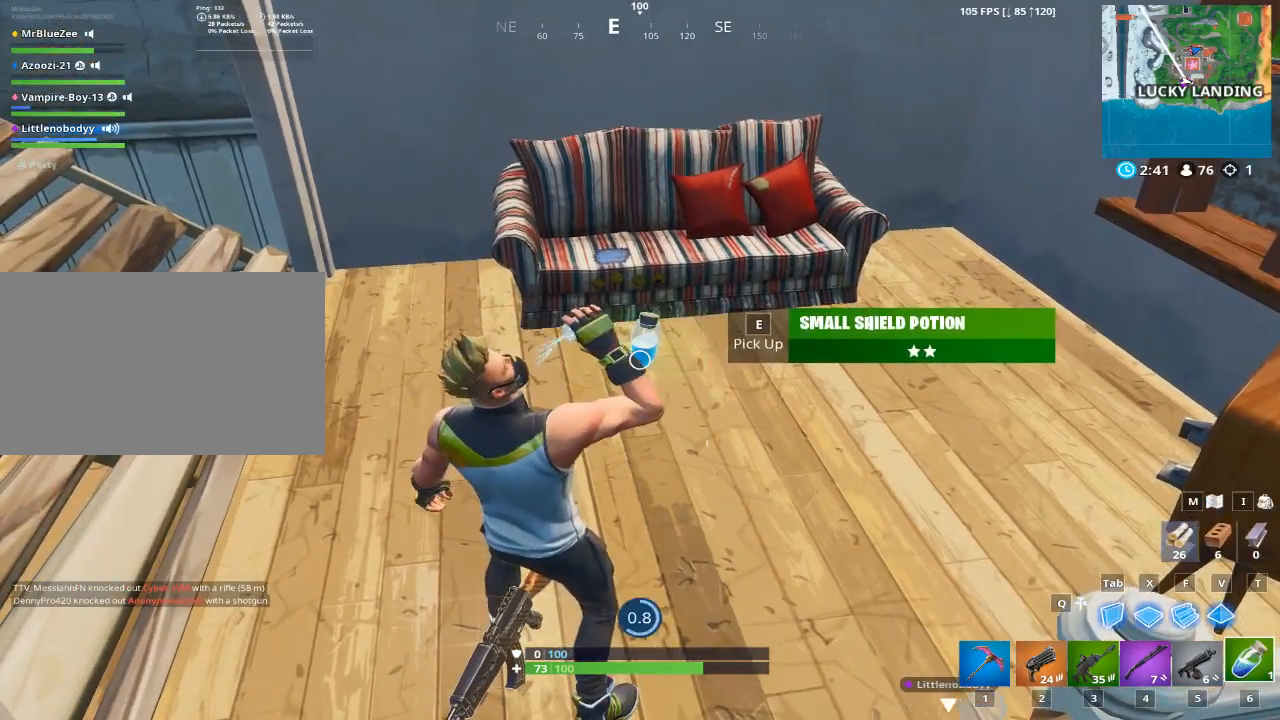
{"keys": [], "mouse": ["left"], "mouse_move": "still", "events": [[17, "mouse_left", "down"], [100, "mouse_left", "up"], [200, "mouse_left", "down"], [334, "mouse_left", "up"], [384, "mouse_left", "down"]]}
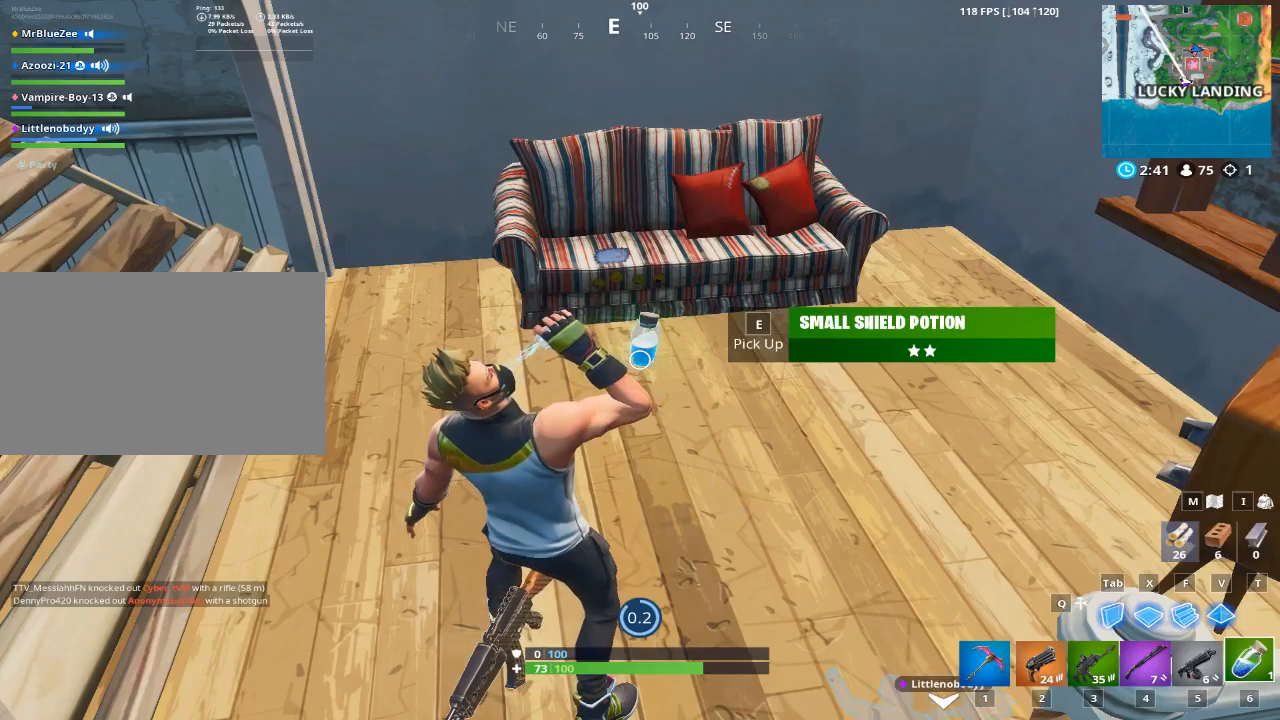
{"keys": [], "mouse": [], "mouse_move": "still", "events": [[66, "mouse_left", "up"], [116, "mouse_left", "down"], [267, "mouse_left", "up"]]}
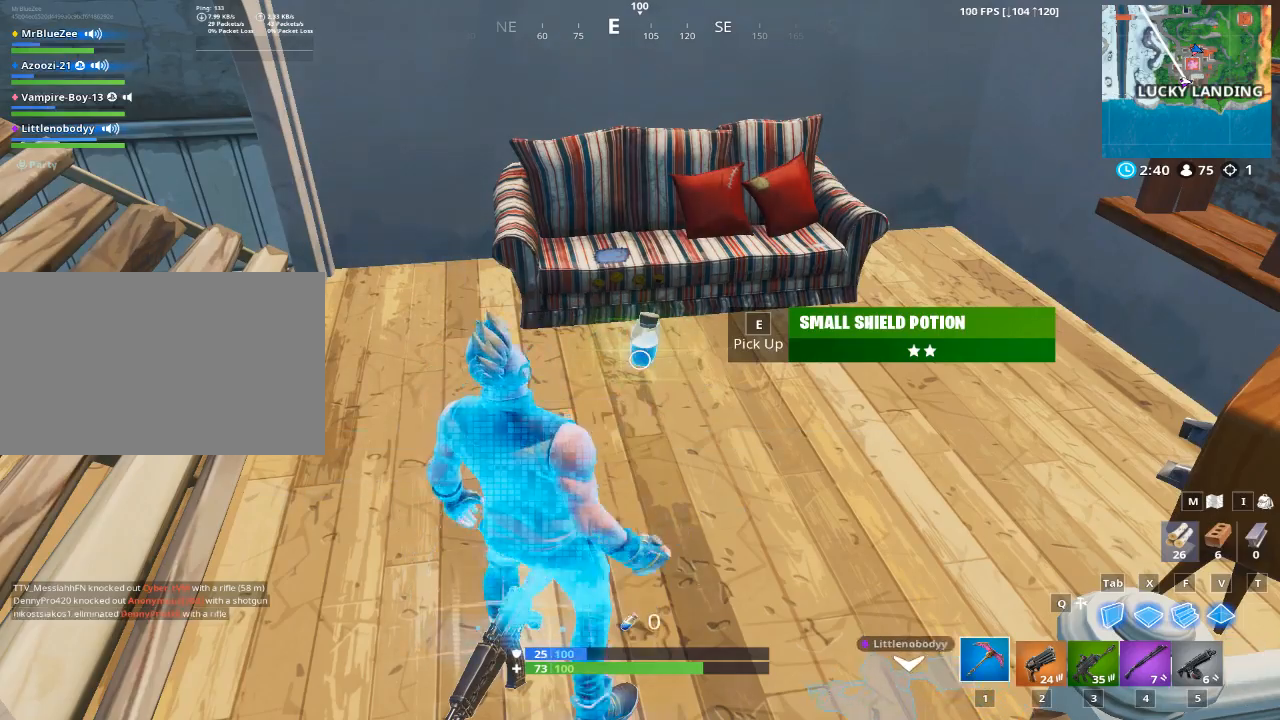
{"keys": [], "mouse": [], "mouse_move": "left", "events": [[184, "e", "down"], [317, "e", "up"]]}
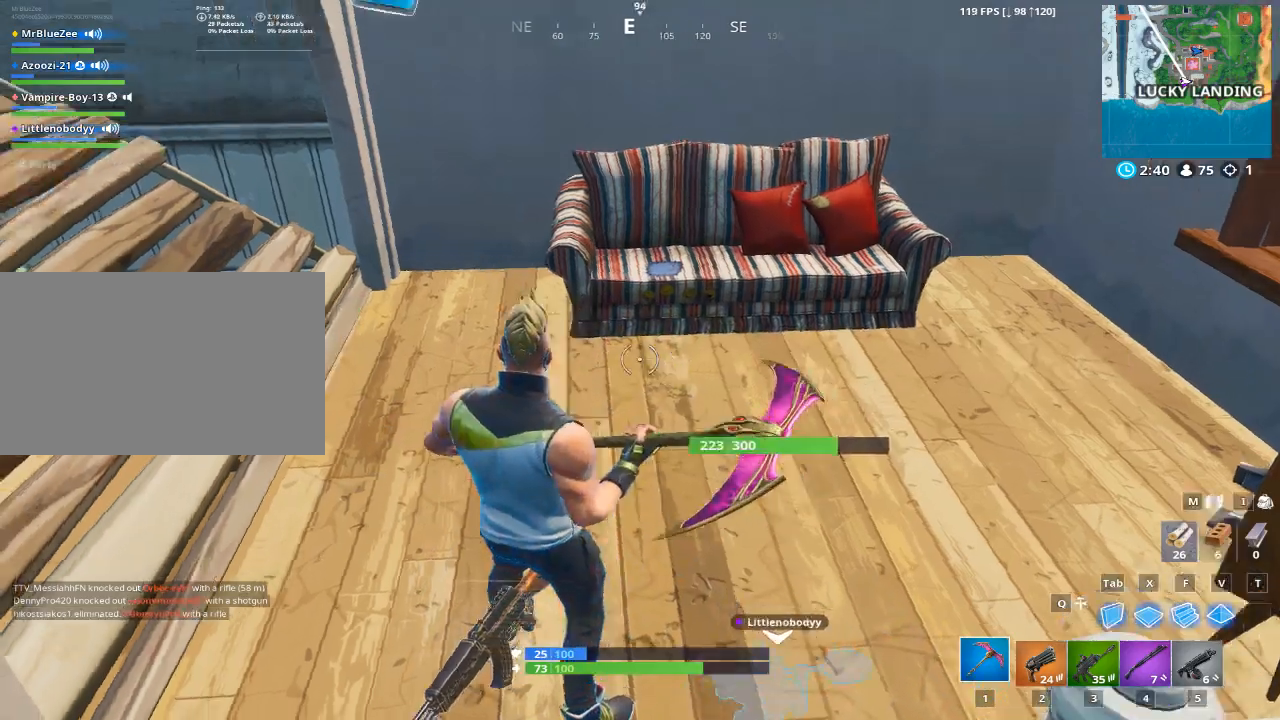
{"keys": [], "mouse": [], "mouse_move": "up-left", "events": []}